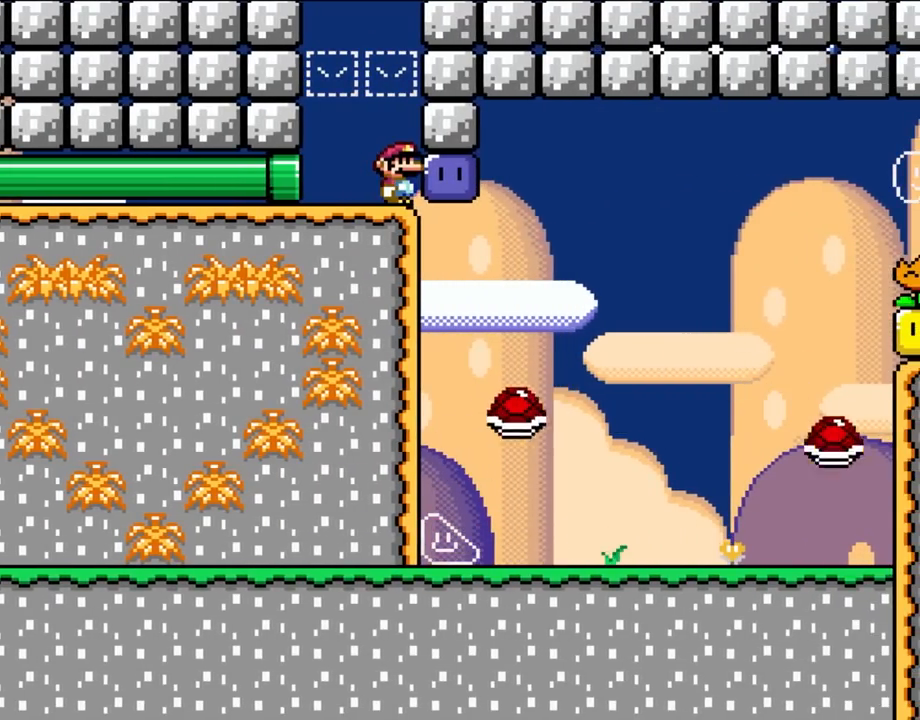
Gameplay with a controller (Nintendo layout); each line is a JSON object with the inputs held at the frame after it (dt_ms = milliseconds from this image to that frame). "events" lists button and stick changes between this image and that frame as [ms after this image, input, new state], when the widget could be followed in between. Not read: A B L3 R1 R3.
{"dt_ms": 500, "buttons": ["Y", "L1"], "events": []}
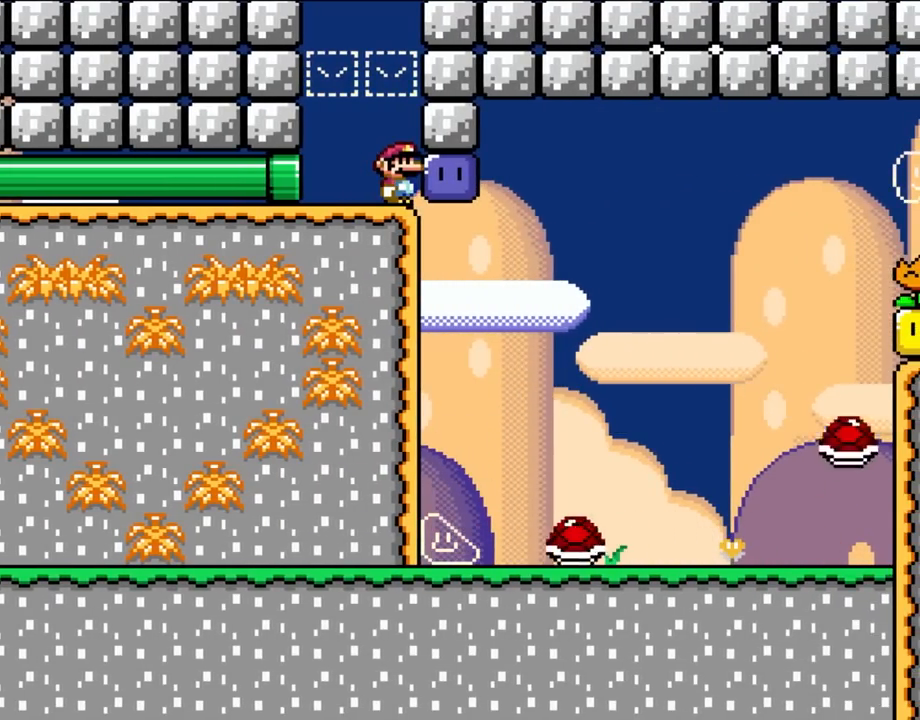
{"dt_ms": 500, "buttons": ["DPAD_RIGHT"]}
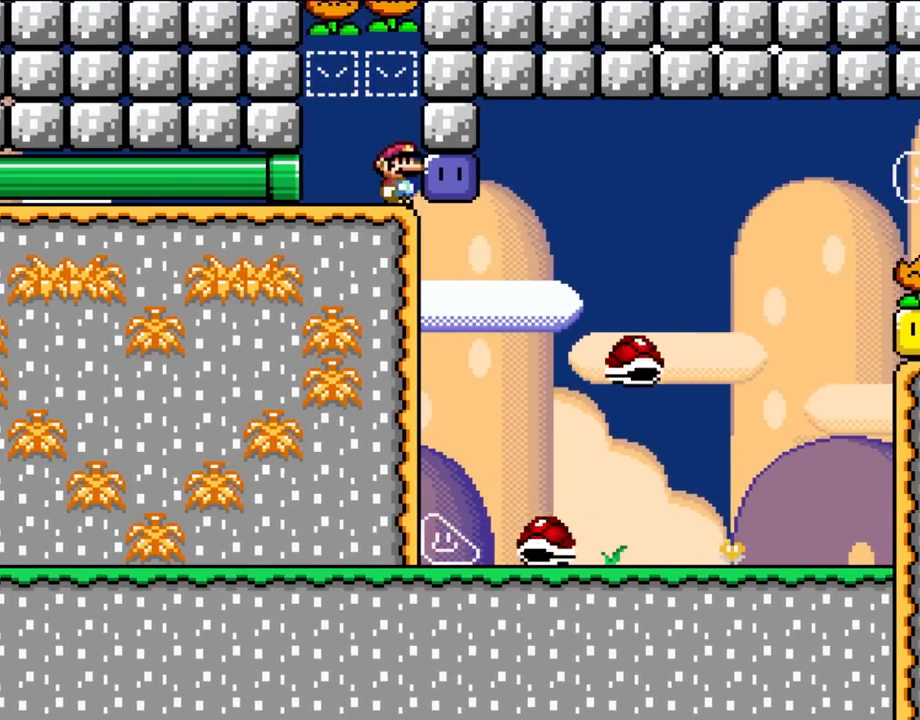
{"dt_ms": 500, "buttons": ["Y", "DPAD_RIGHT"], "events": [[150, "DPAD_RIGHT", "up"], [350, "DPAD_RIGHT", "down"], [500, "Y", "down"]]}
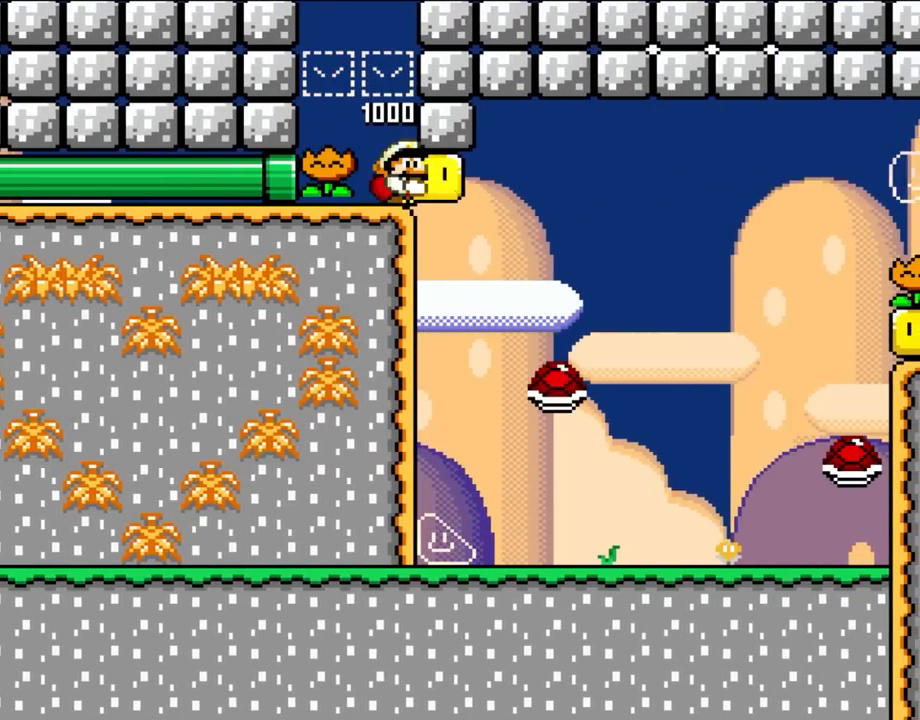
{"dt_ms": 500, "buttons": ["Y"], "events": [[217, "DPAD_RIGHT", "up"]]}
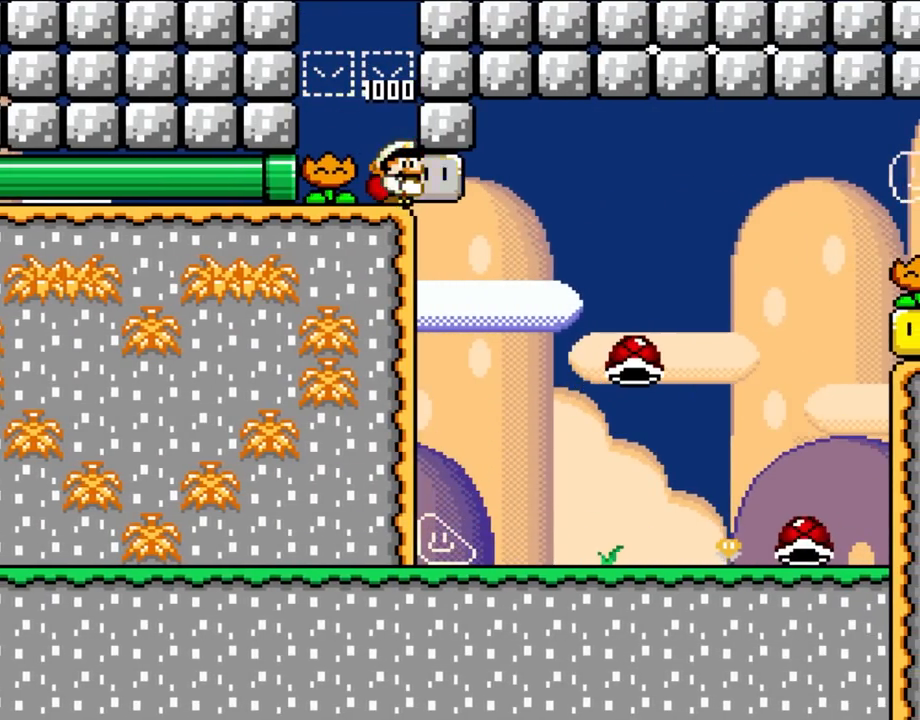
{"dt_ms": 500, "buttons": ["Y", "DPAD_RIGHT"], "events": [[117, "DPAD_RIGHT", "down"]]}
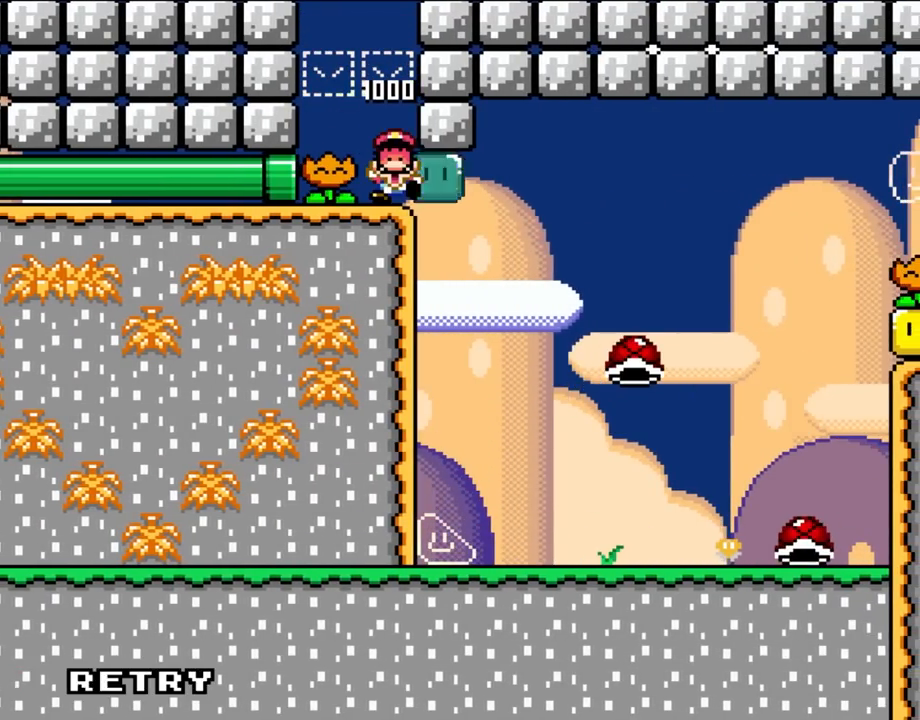
{"dt_ms": 500, "buttons": [], "events": [[50, "DPAD_RIGHT", "up"], [117, "Y", "up"]]}
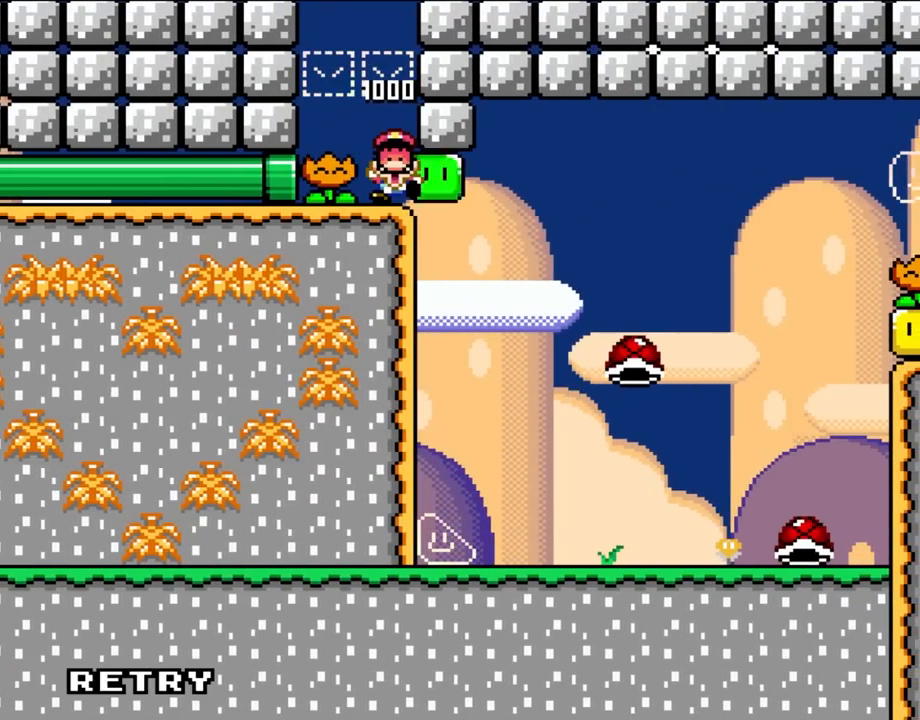
{"dt_ms": 500, "buttons": [], "events": []}
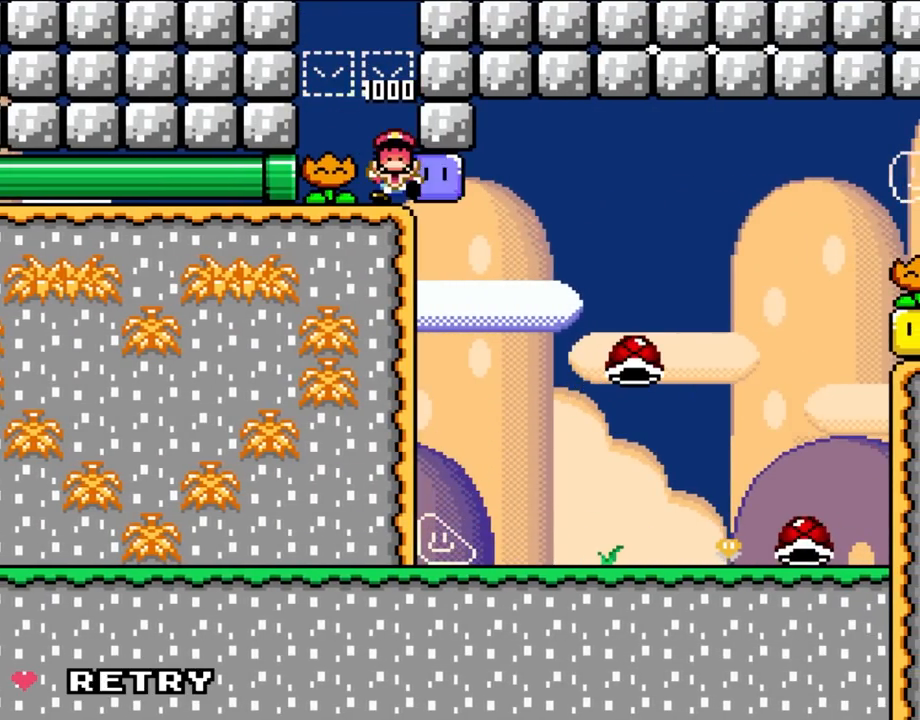
{"dt_ms": 500, "buttons": [], "events": []}
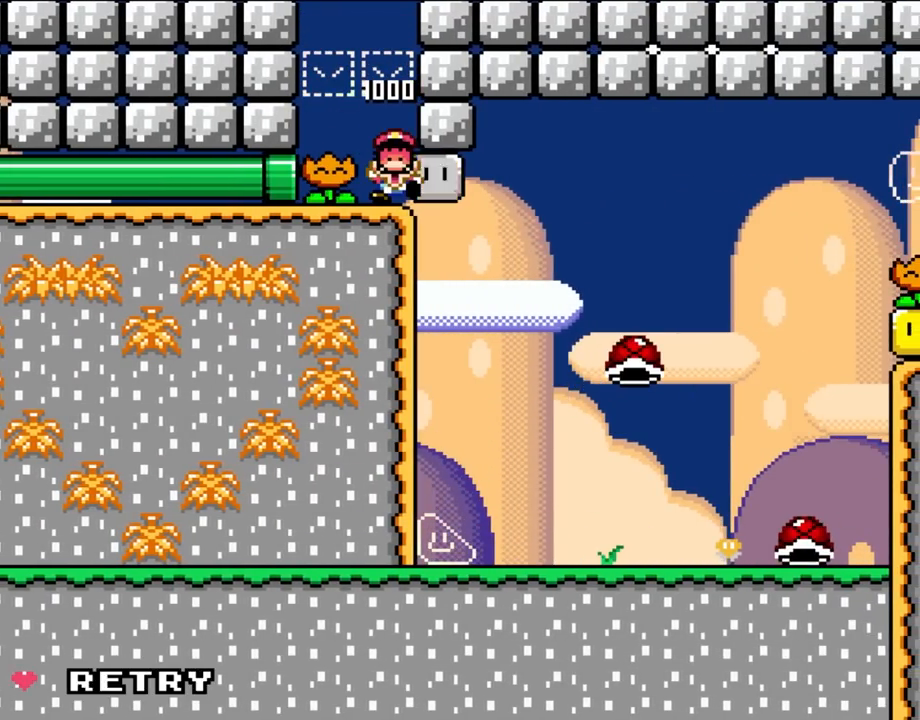
{"dt_ms": 500, "buttons": ["L1"], "events": [[283, "L1", "down"]]}
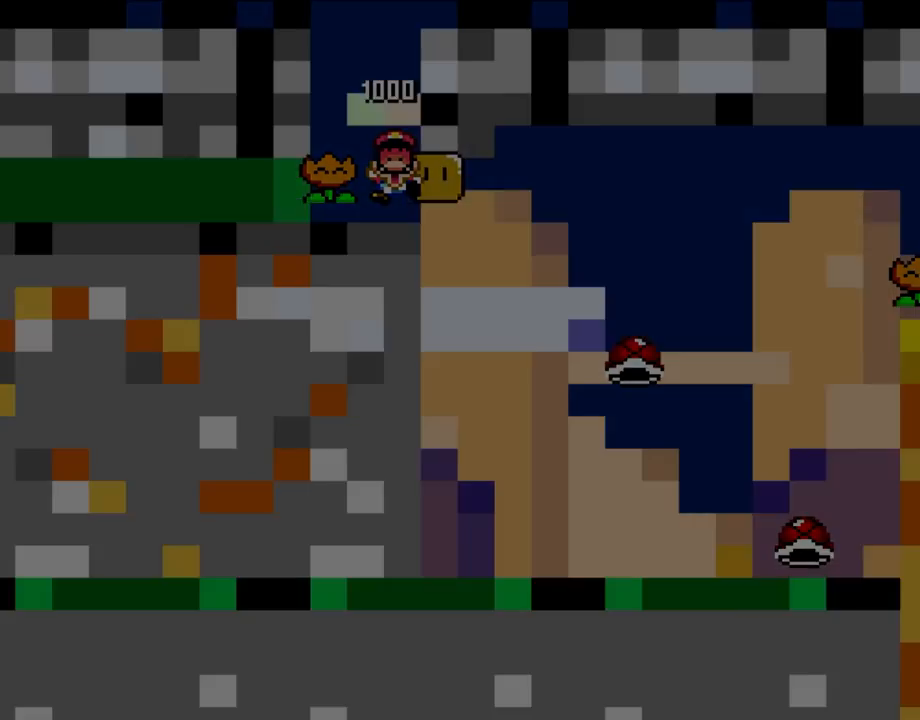
{"dt_ms": 1000, "buttons": ["Y"]}
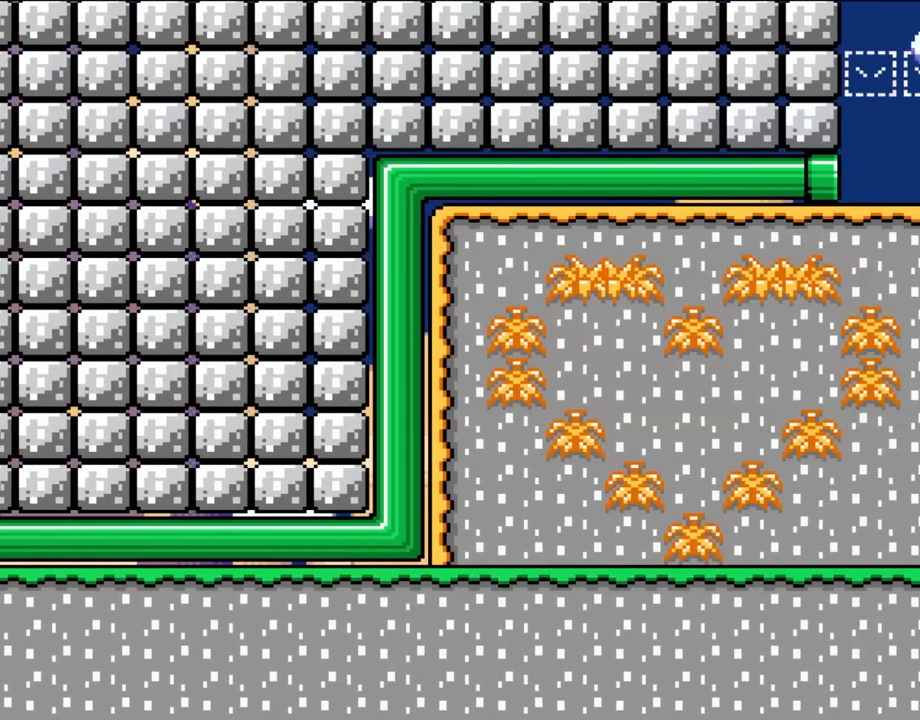
{"dt_ms": 500, "buttons": ["Y", "DPAD_RIGHT"], "events": [[50, "DPAD_RIGHT", "down"], [283, "DPAD_RIGHT", "up"], [483, "DPAD_RIGHT", "down"]]}
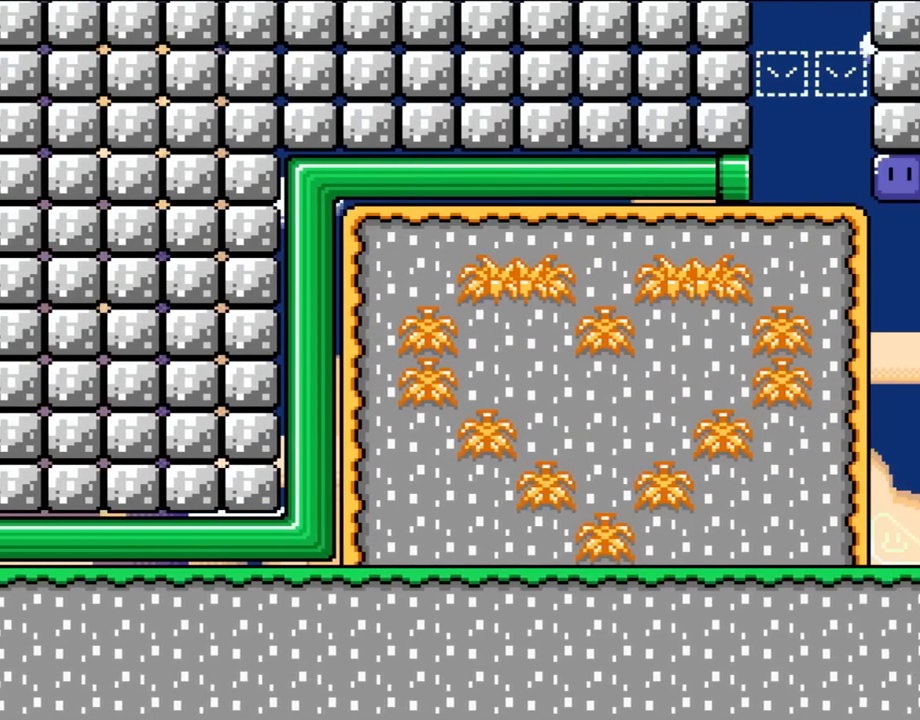
{"dt_ms": 500, "buttons": ["Y", "DPAD_RIGHT"], "events": []}
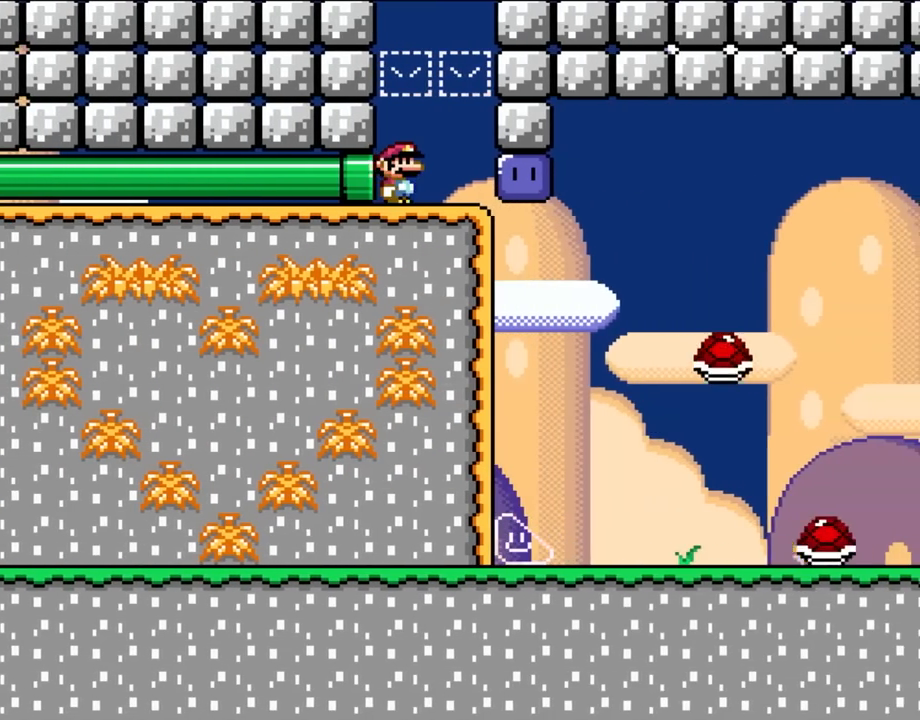
{"dt_ms": 500, "buttons": ["DPAD_RIGHT"], "events": [[483, "Y", "up"]]}
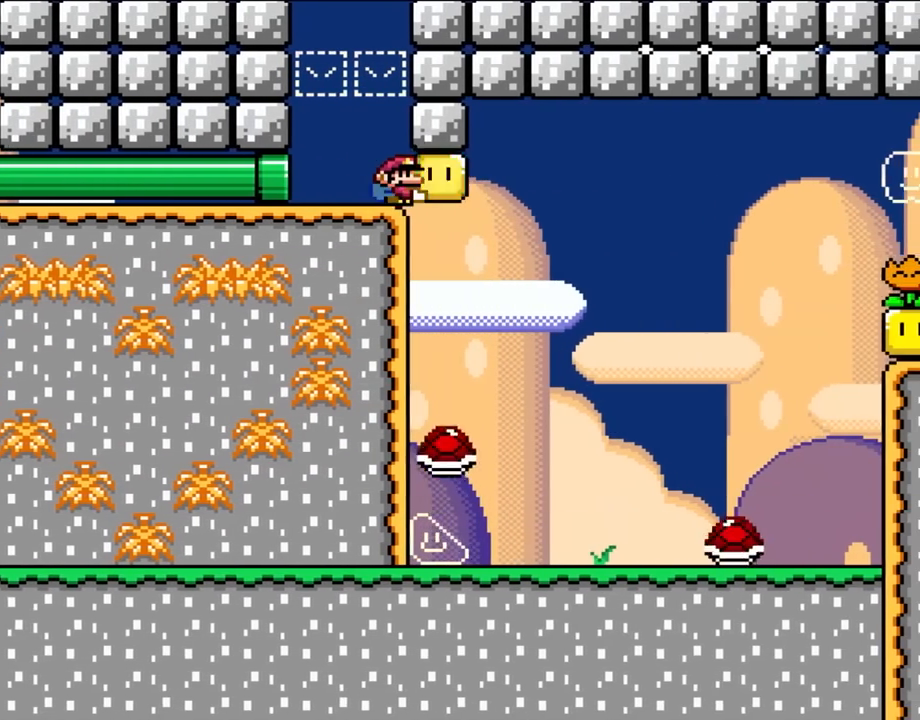
{"dt_ms": 500, "buttons": ["Y", "DPAD_RIGHT"], "events": [[17, "Y", "down"]]}
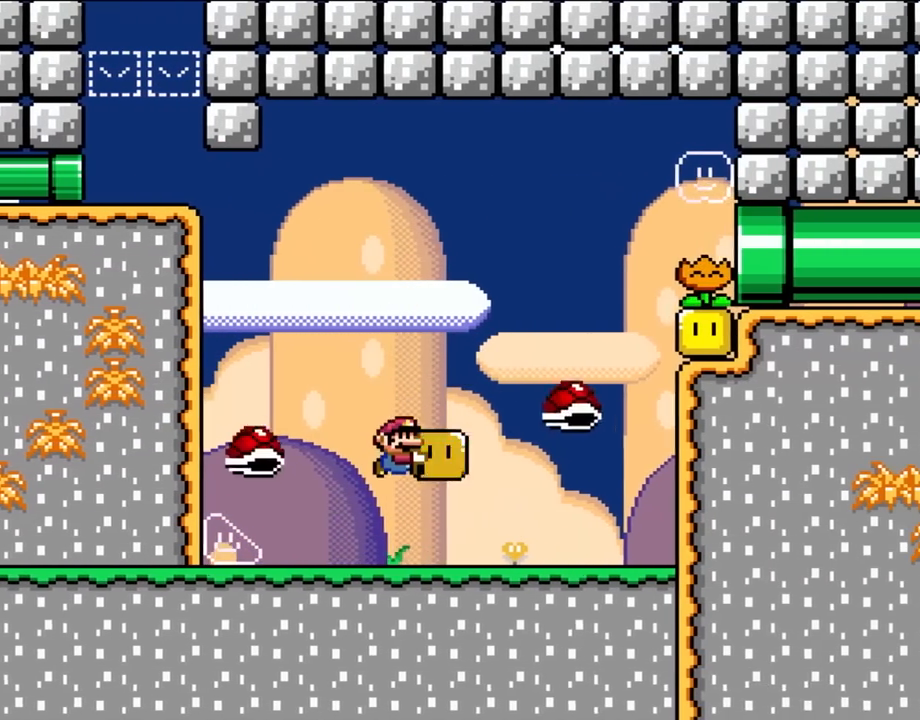
{"dt_ms": 500, "buttons": ["Y", "DPAD_RIGHT"], "events": [[117, "DPAD_UP", "down"], [133, "DPAD_LEFT", "down"], [133, "DPAD_RIGHT", "up"], [133, "DPAD_UP", "up"], [367, "DPAD_UP", "down"], [417, "DPAD_LEFT", "up"], [417, "DPAD_RIGHT", "down"], [417, "DPAD_UP", "up"]]}
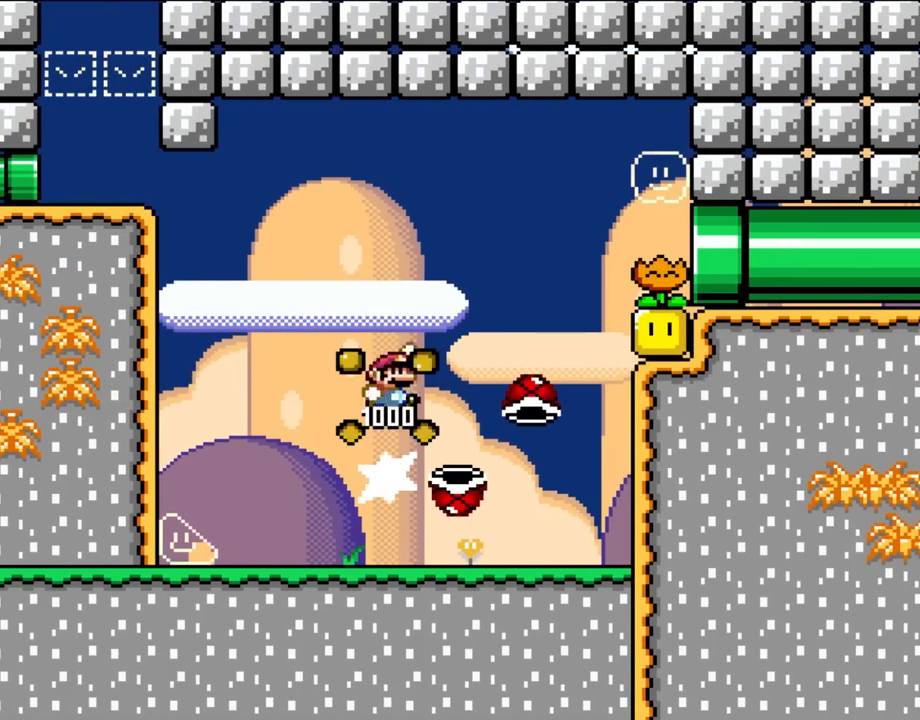
{"dt_ms": 500, "buttons": ["Y", "DPAD_RIGHT"], "events": []}
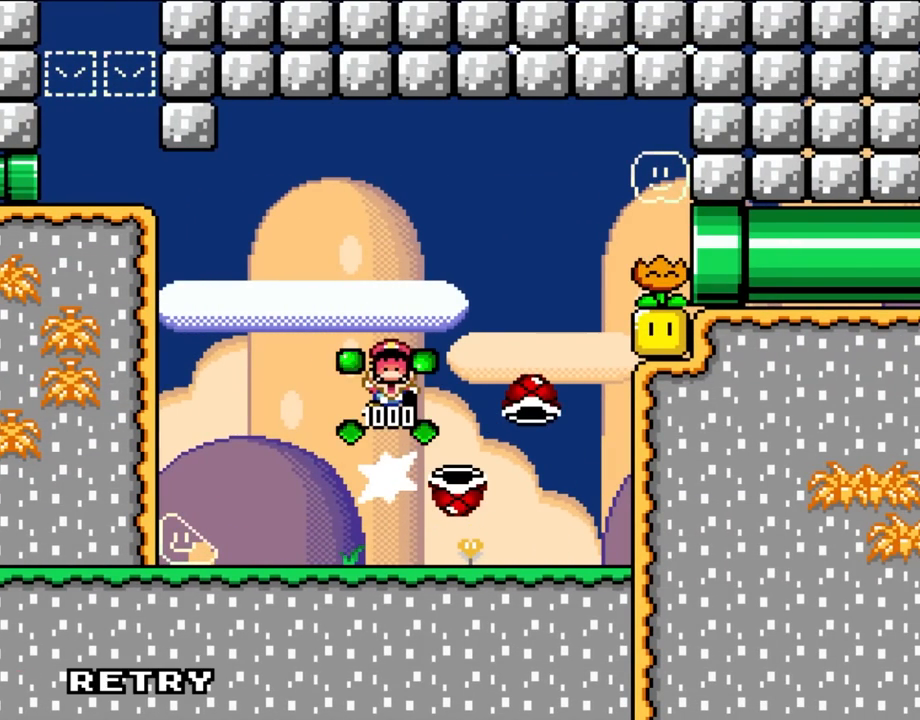
{"dt_ms": 500, "buttons": [], "events": [[50, "DPAD_RIGHT", "up"], [50, "Y", "up"]]}
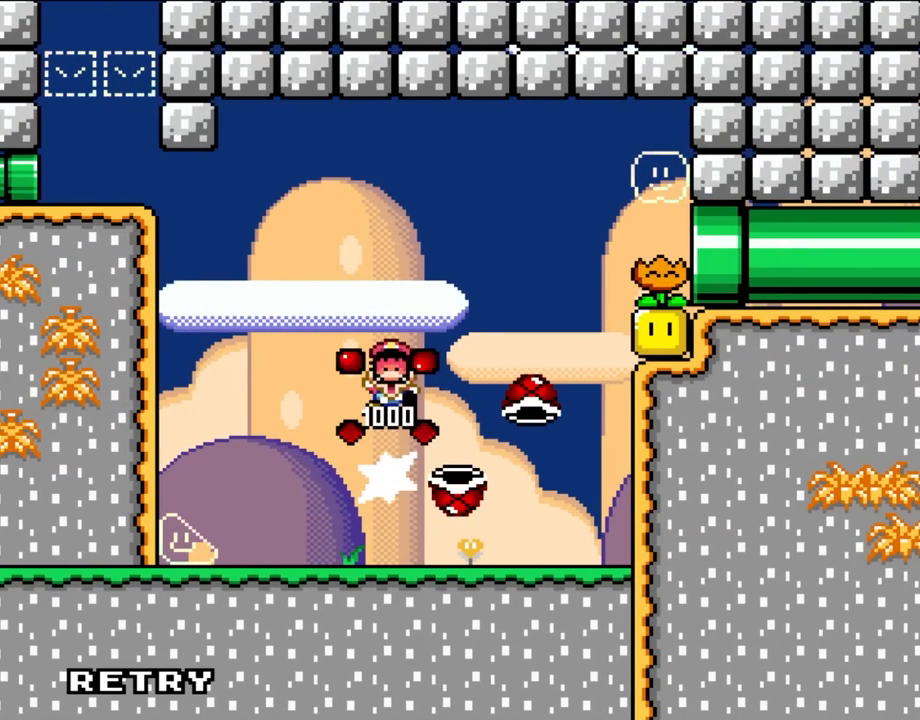
{"dt_ms": 500, "buttons": [], "events": []}
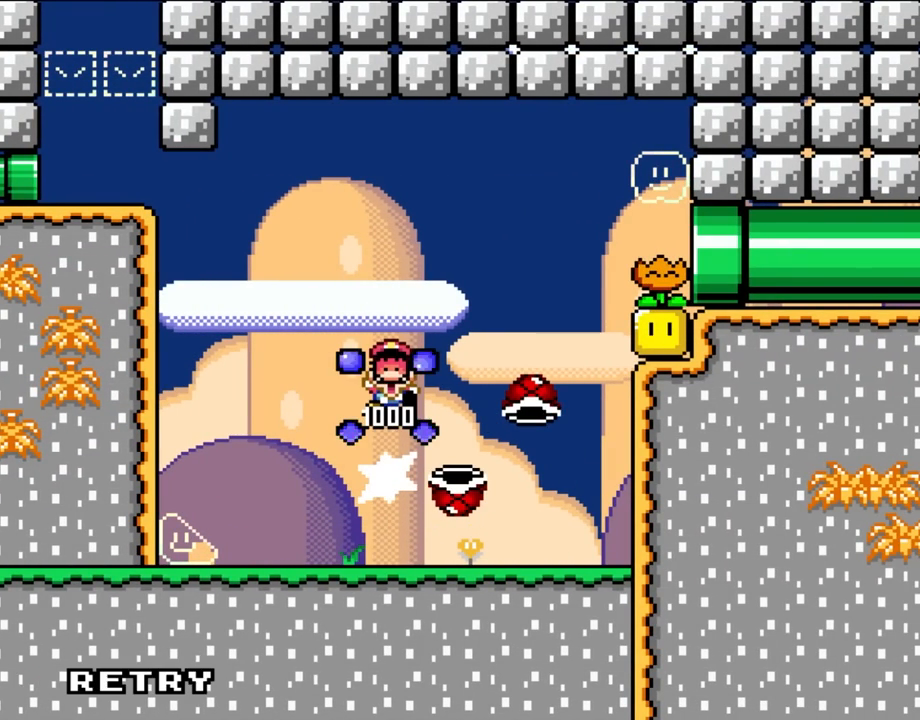
{"dt_ms": 500, "buttons": [], "events": []}
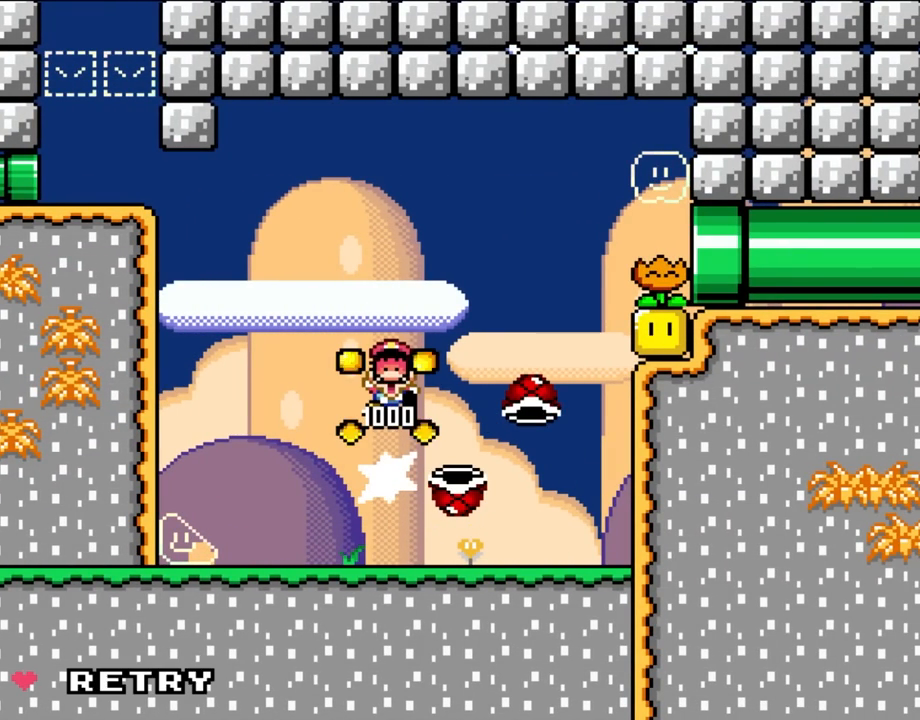
{"dt_ms": 500, "buttons": [], "events": []}
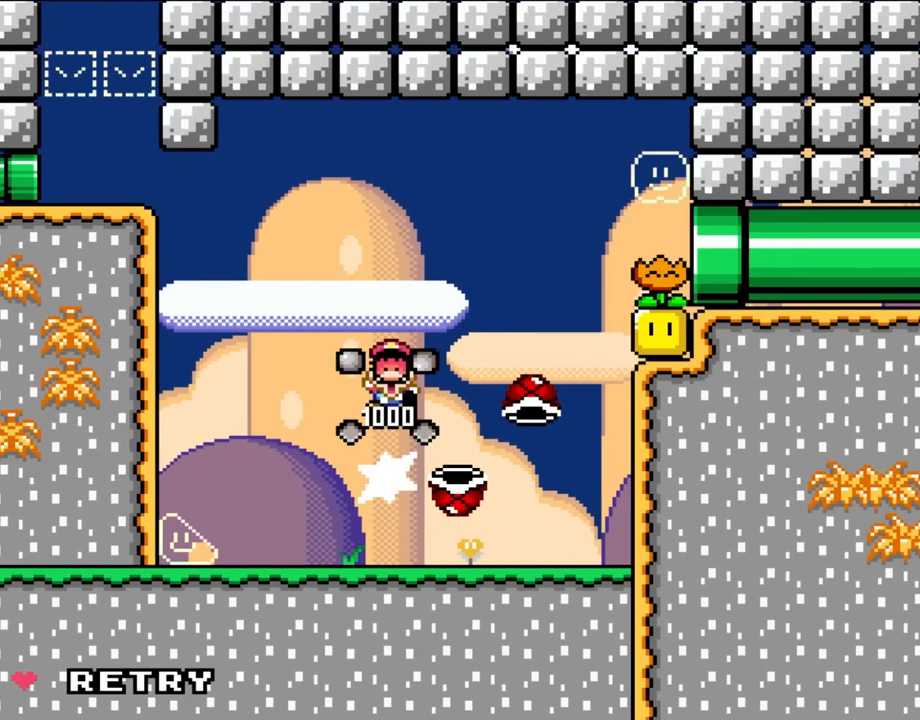
{"dt_ms": 500, "buttons": [], "events": []}
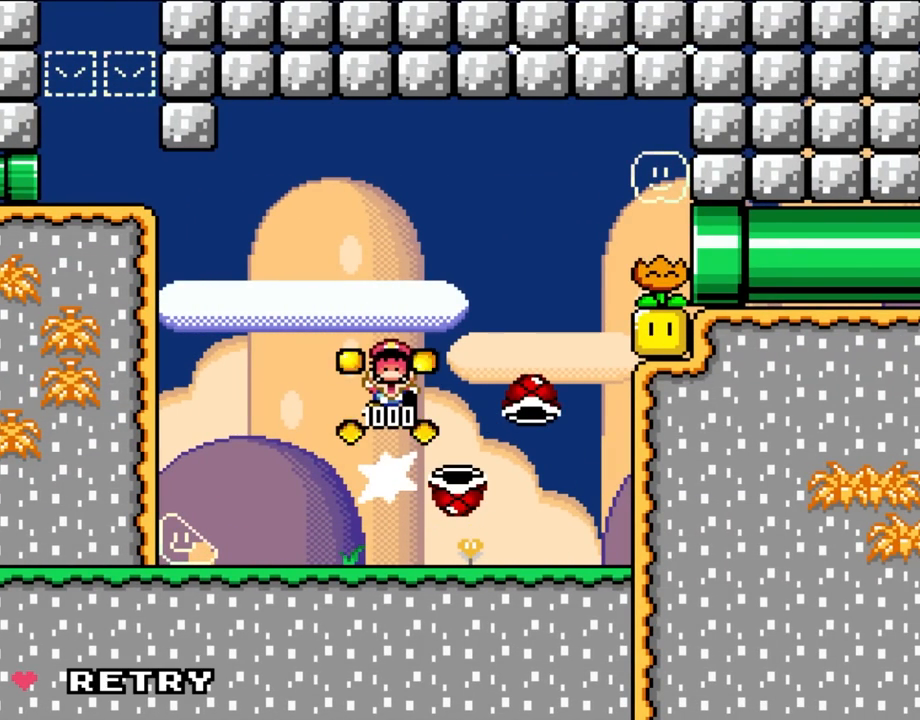
{"dt_ms": 500, "buttons": [], "events": []}
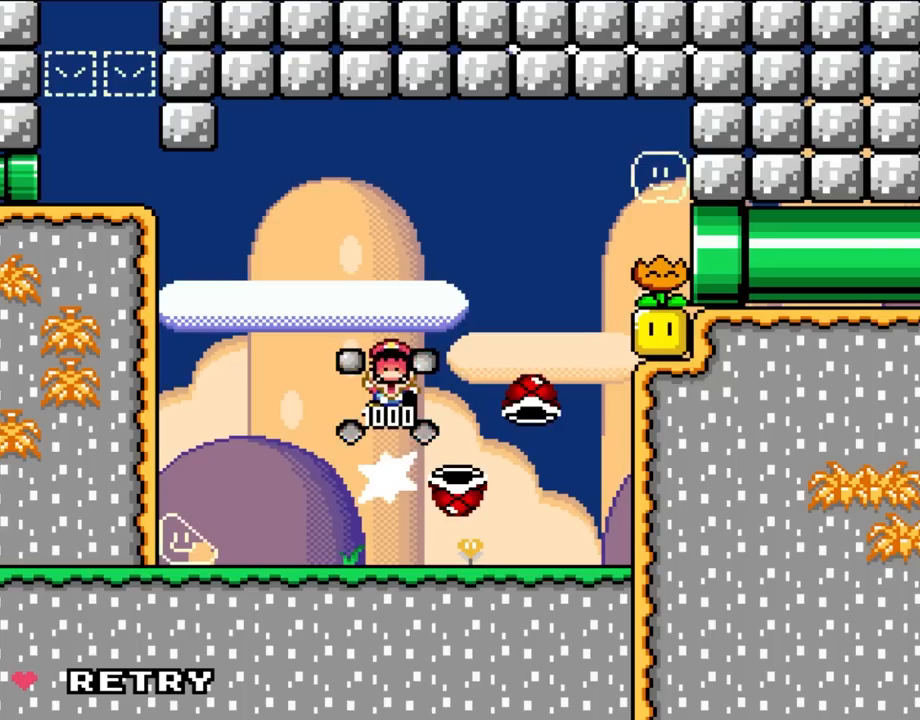
{"dt_ms": 500, "buttons": [], "events": []}
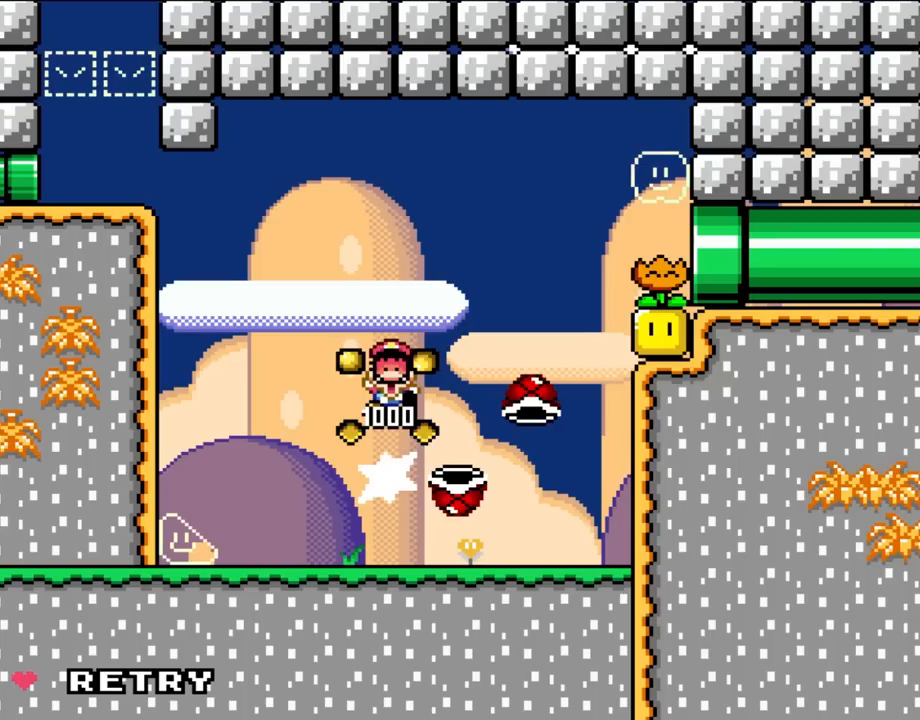
{"dt_ms": 500, "buttons": [], "events": []}
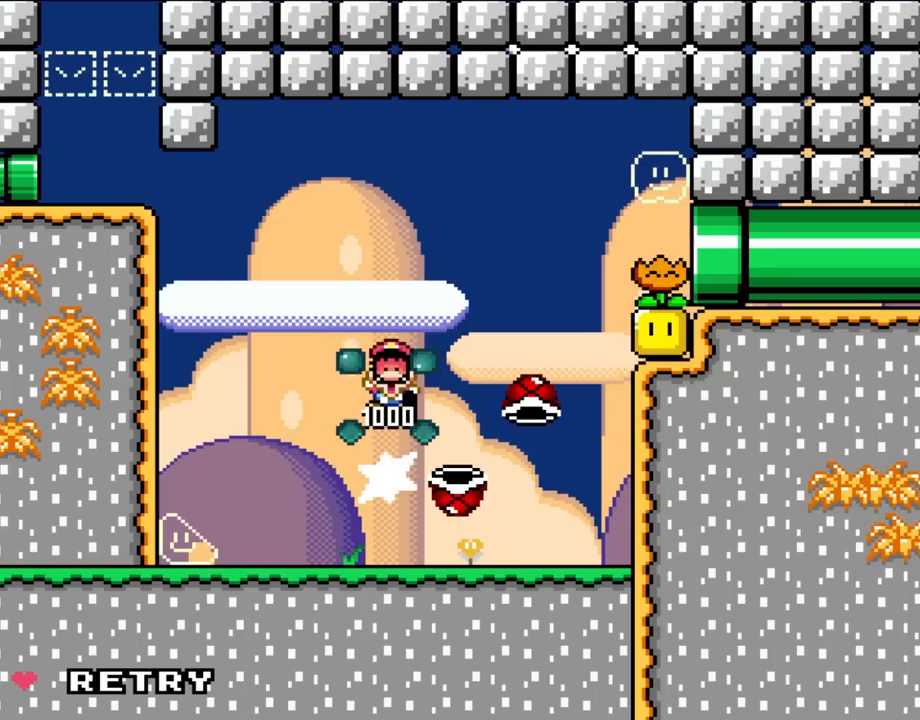
{"dt_ms": 500, "buttons": [], "events": []}
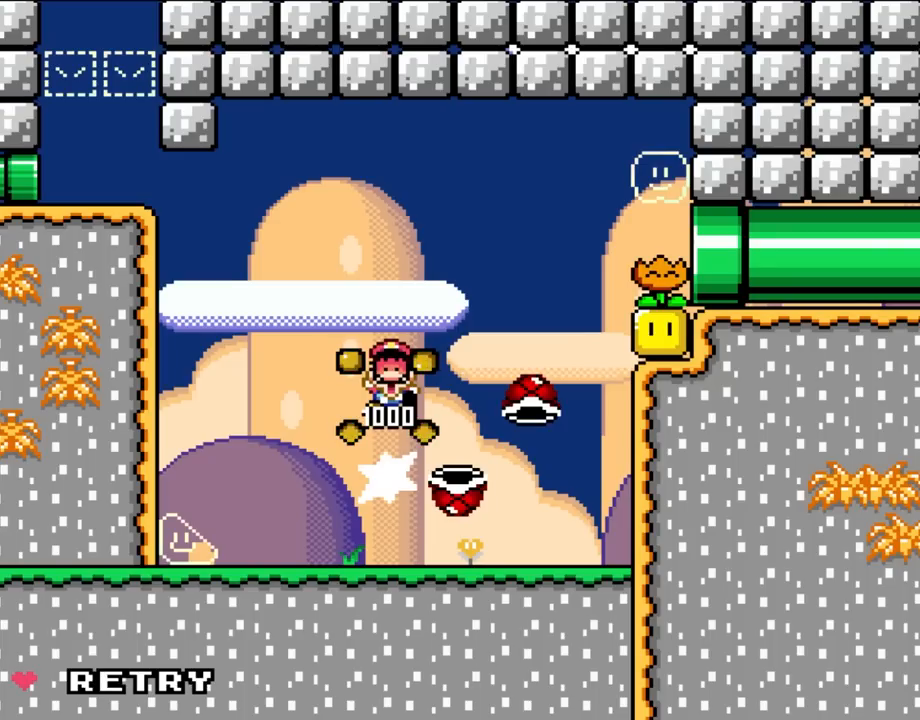
{"dt_ms": 500, "buttons": ["X"], "events": [[450, "X", "down"]]}
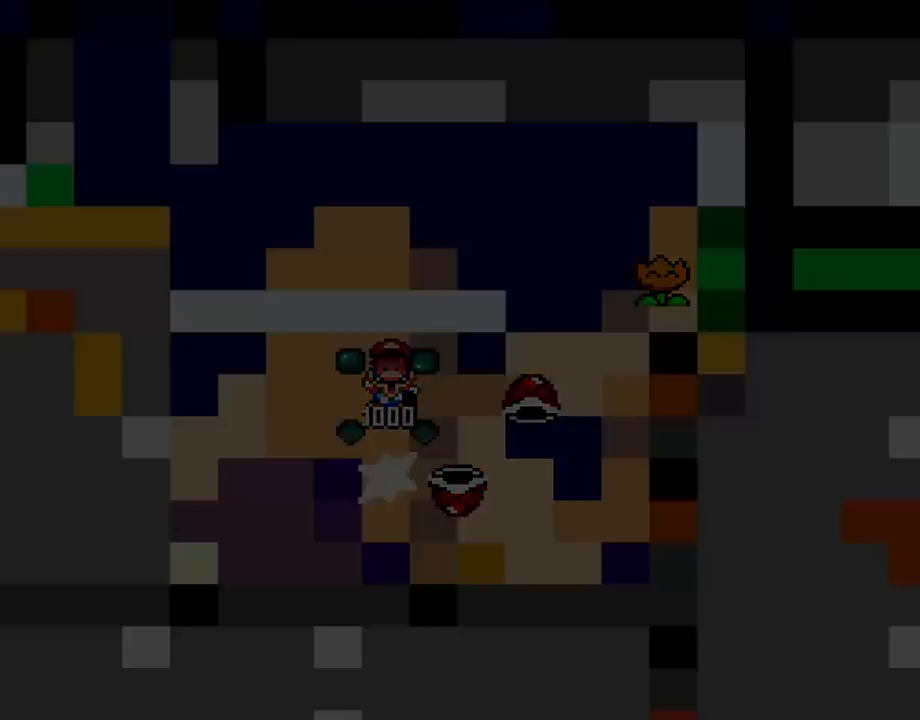
{"dt_ms": 500, "buttons": [], "events": [[17, "X", "up"]]}
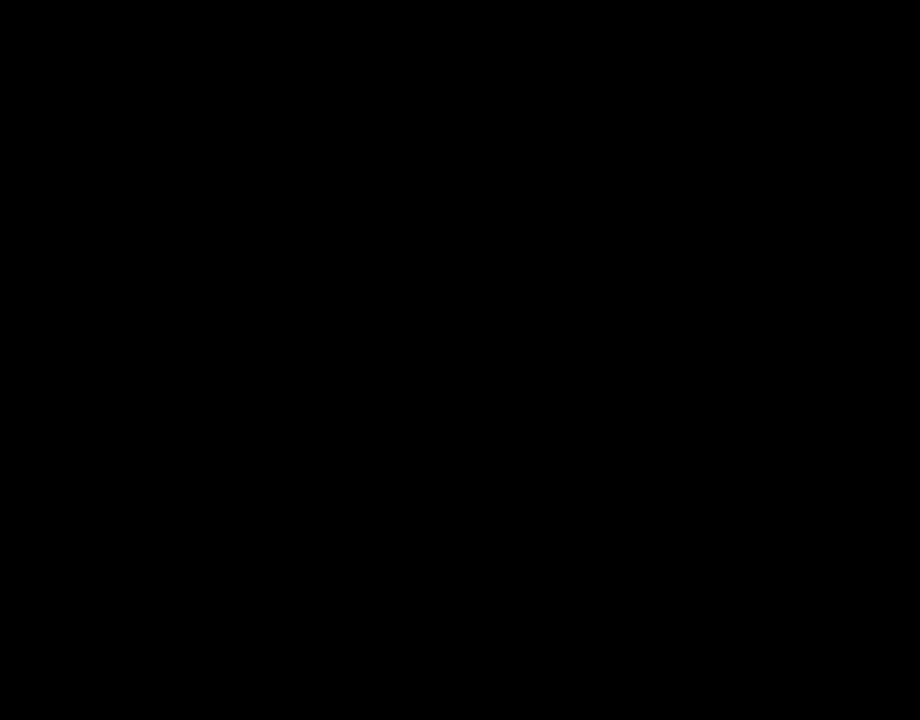
{"dt_ms": 500, "buttons": ["Y", "DPAD_RIGHT"], "events": [[83, "DPAD_RIGHT", "down"], [83, "Y", "down"]]}